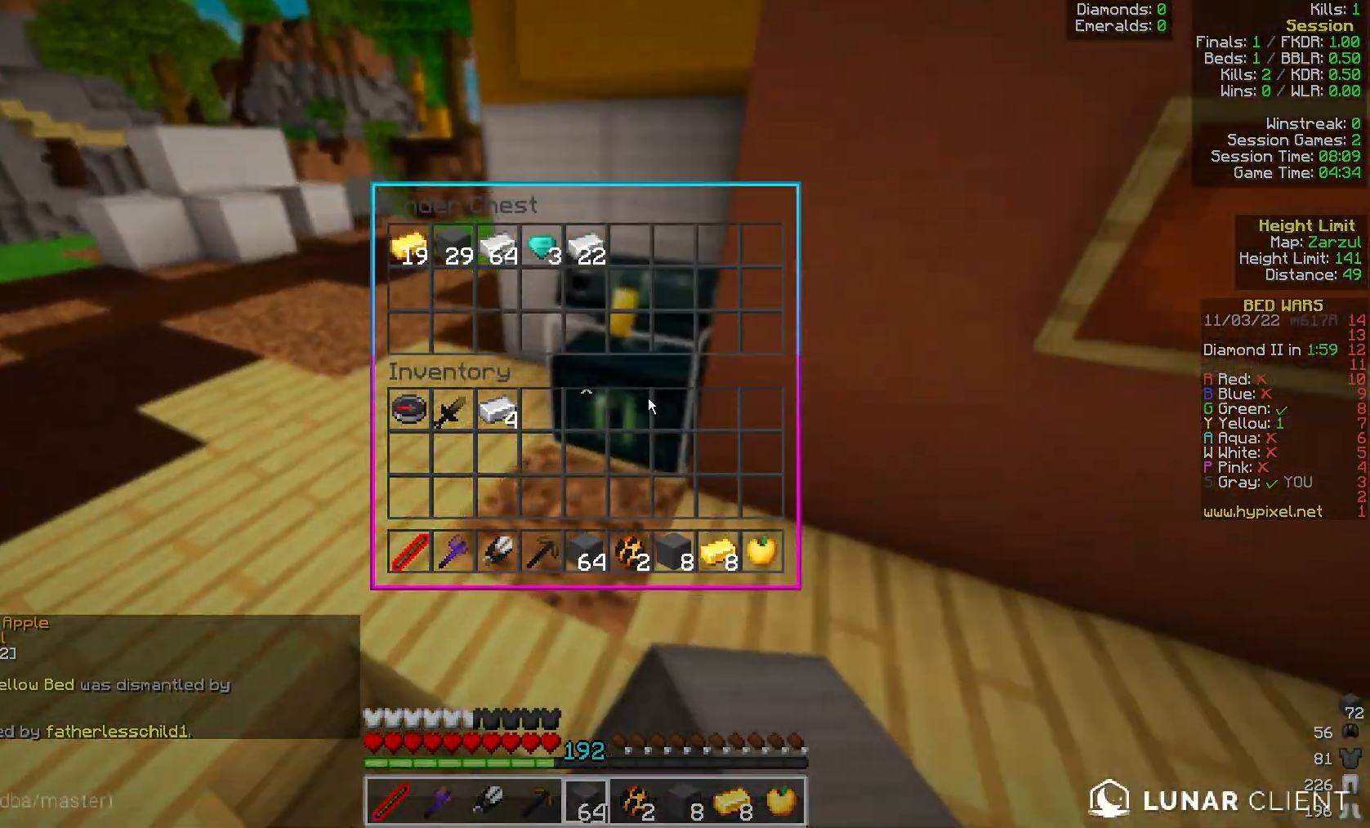
Gameplay with keyboard and mouse; each line is a JSON object with the keys and mouse buttons held at the frame after it. "events" lists presses ("down") and releases ("up") of "a", "d", "s", "space", "w", "mouse_left" and "mouse_right" between this image and that frame as [ms after this image, input, new state], when the widget could be followed in between. "mouse_left", "mouse_right" = the "left", "right" buttons of the "mouse" list. No other keys are recorded. Fast repeated clicks can show as one long hold. Mouse movement is not recorded.
{"keys": [], "mouse": [], "events": []}
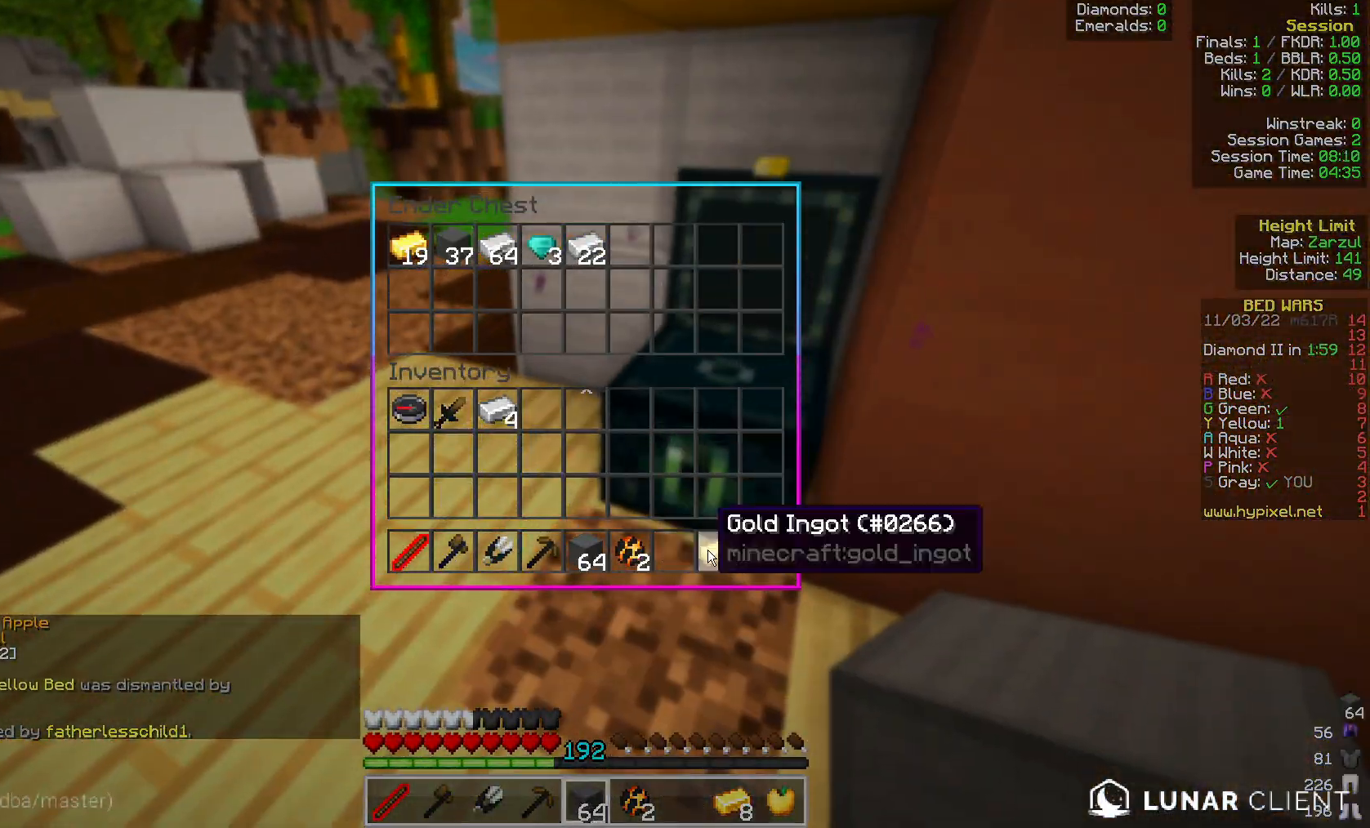
{"keys": [], "mouse": [], "events": []}
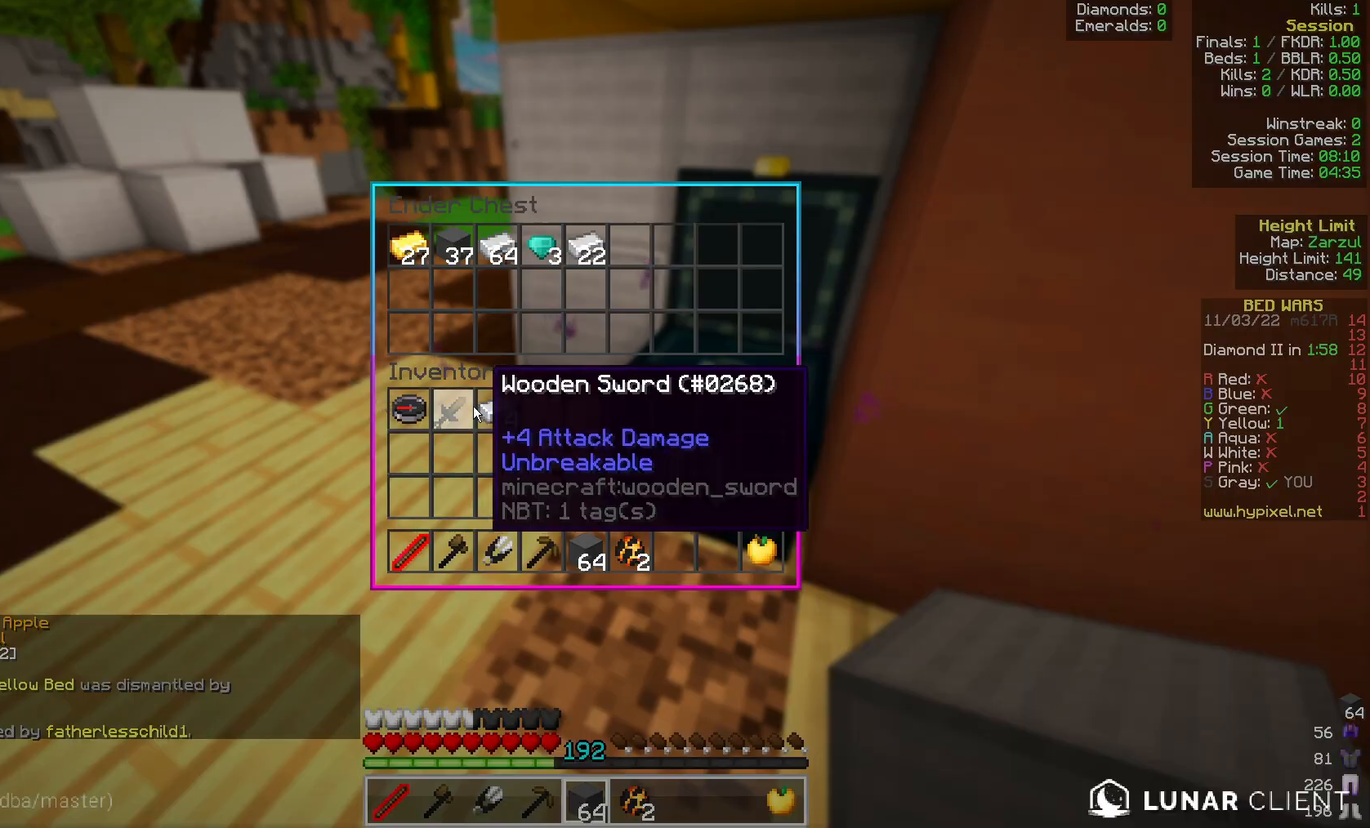
{"keys": [], "mouse": [], "events": []}
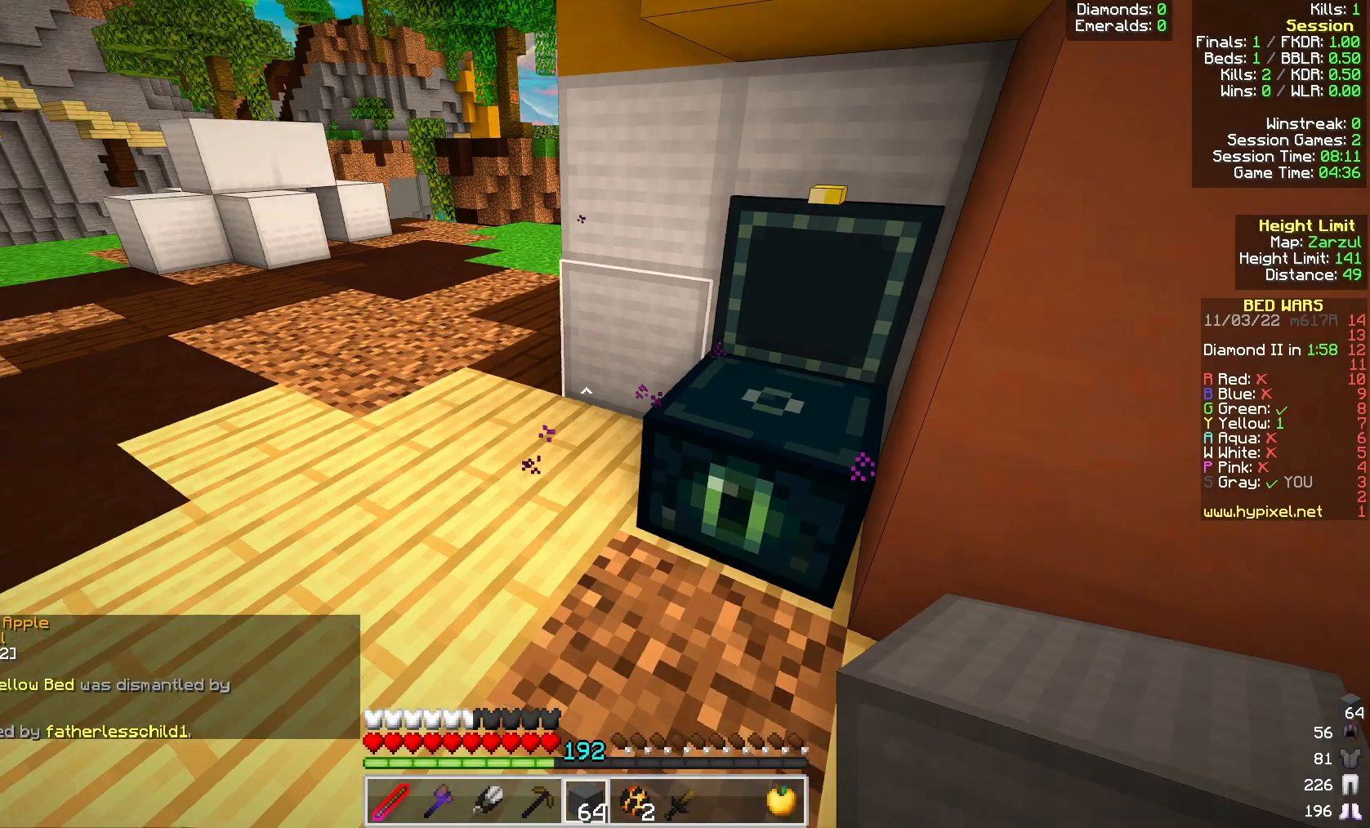
{"keys": ["space", "w"], "mouse": [], "events": [[183, "w", "down"], [433, "space", "down"]]}
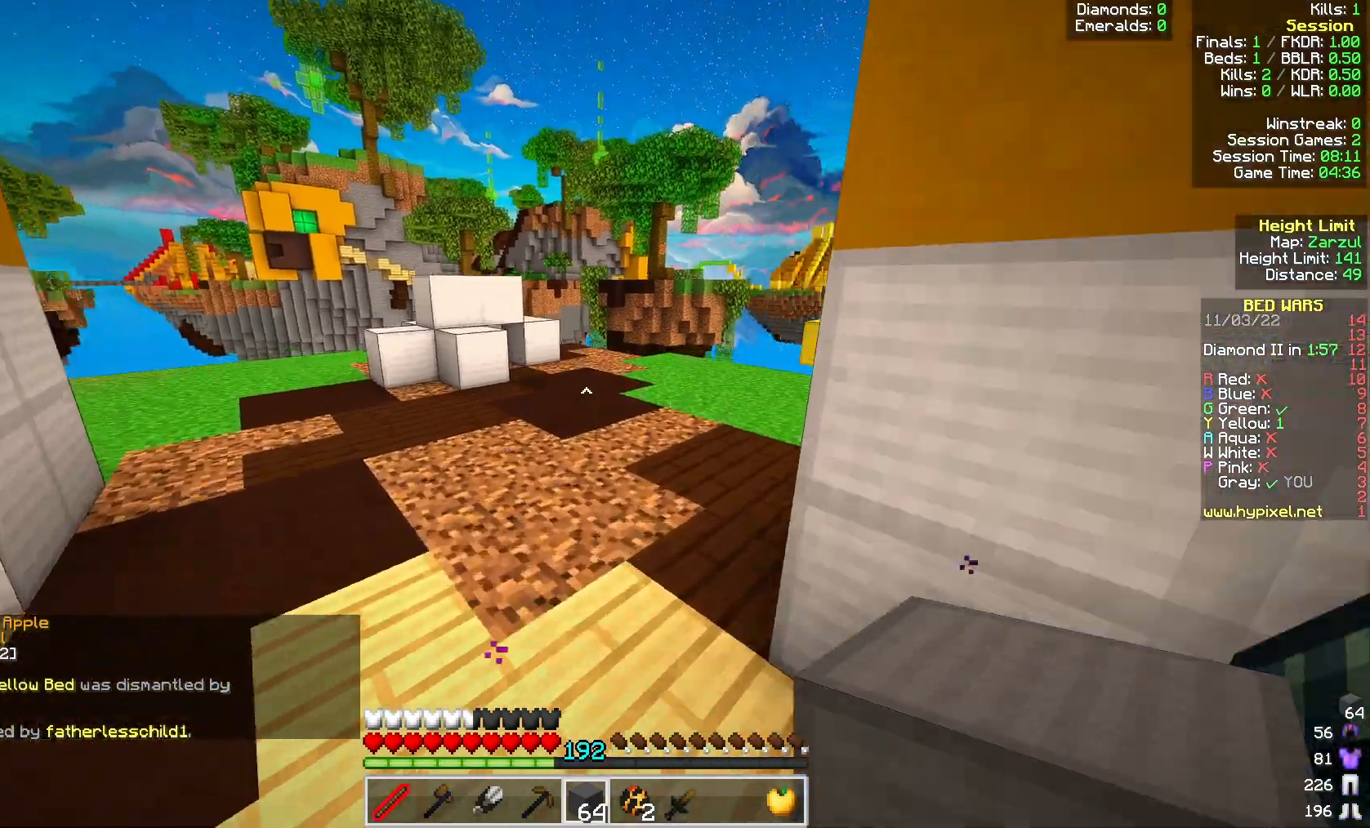
{"keys": ["w"], "mouse": [], "events": [[83, "mouse_left", "down"], [183, "space", "up"], [250, "mouse_left", "up"]]}
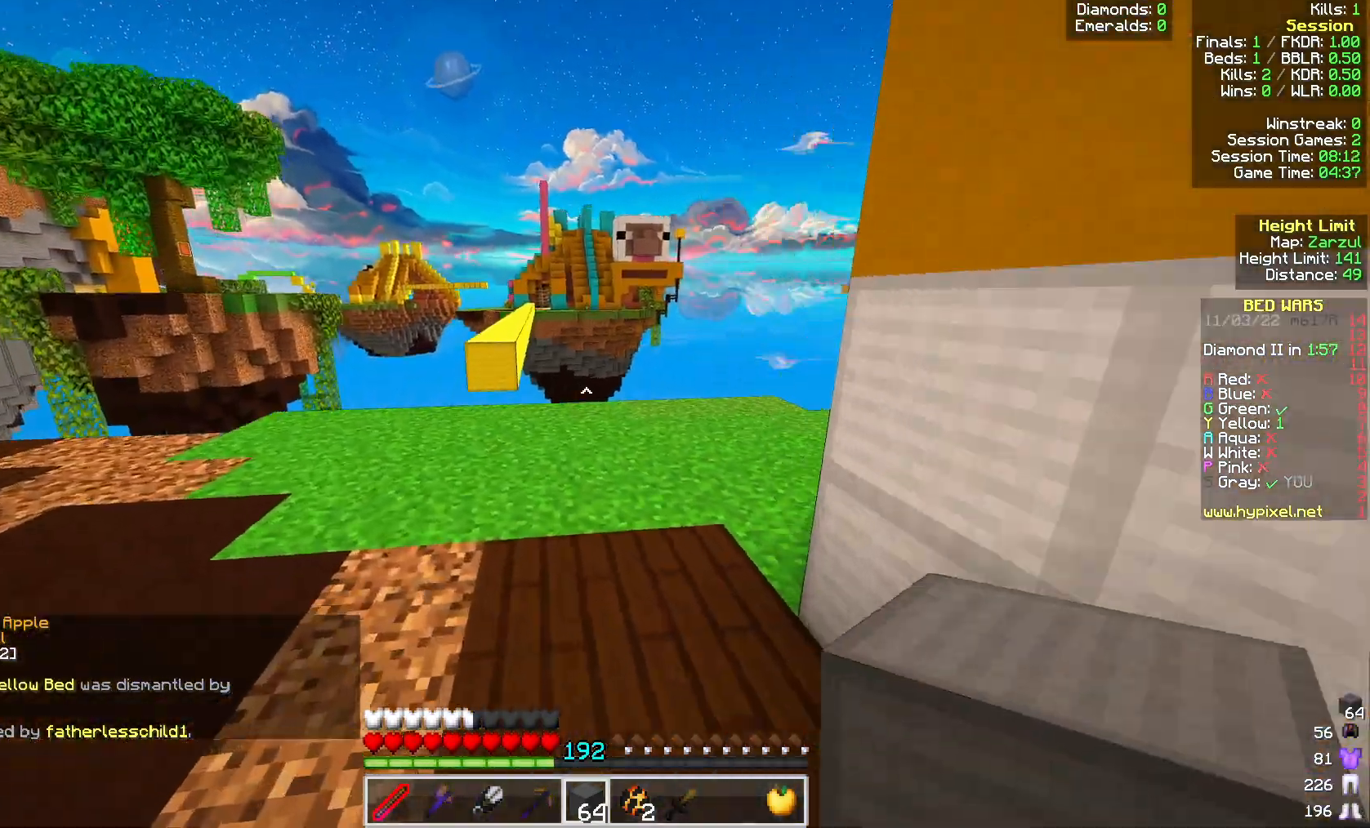
{"keys": [], "mouse": [], "events": [[33, "space", "down"], [200, "space", "up"], [200, "w", "up"]]}
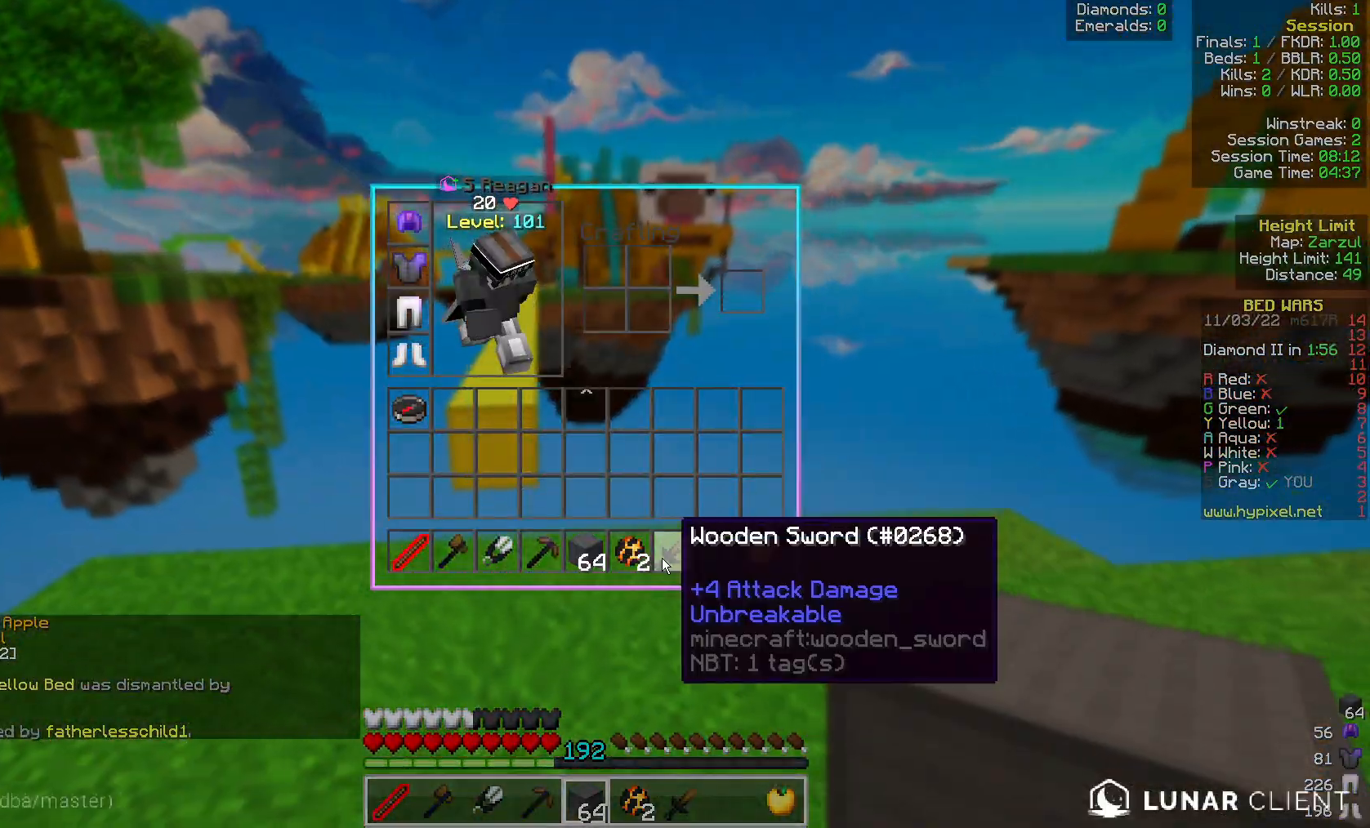
{"keys": [], "mouse": [], "events": []}
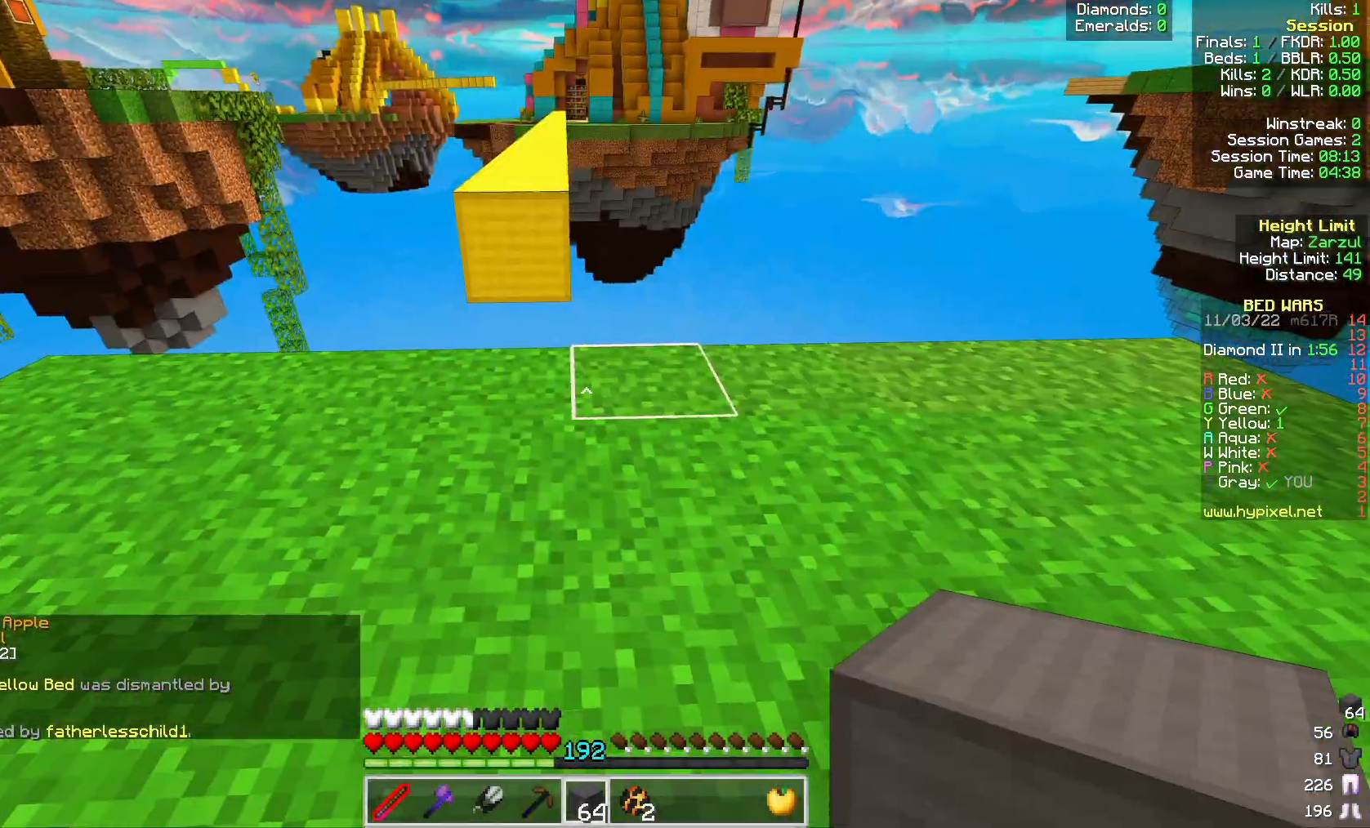
{"keys": ["space", "w"], "mouse": [], "events": [[17, "w", "down"], [300, "mouse_right", "down"], [417, "mouse_right", "up"], [417, "space", "down"]]}
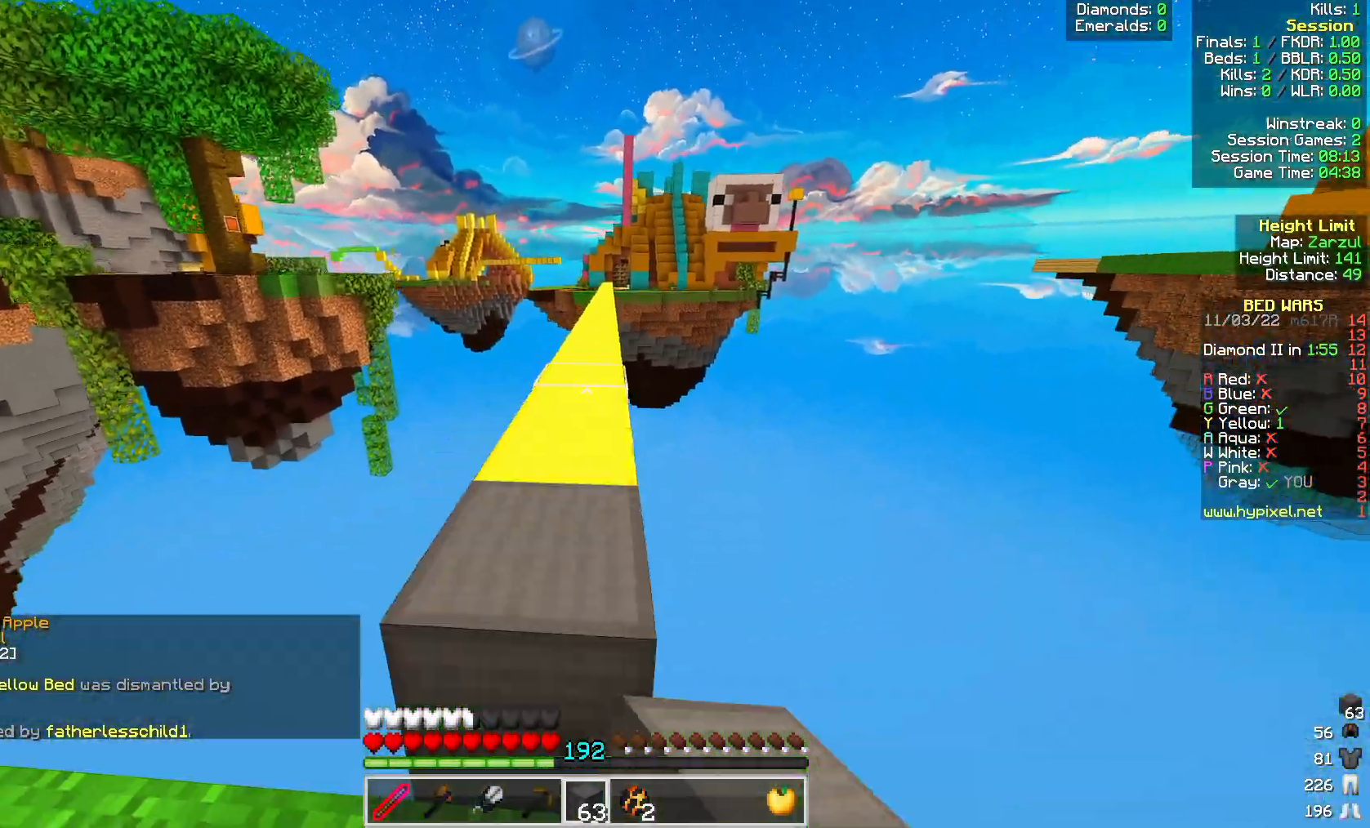
{"keys": ["space", "w"], "mouse": ["left"], "events": [[83, "space", "up"], [283, "space", "down"], [400, "mouse_left", "down"]]}
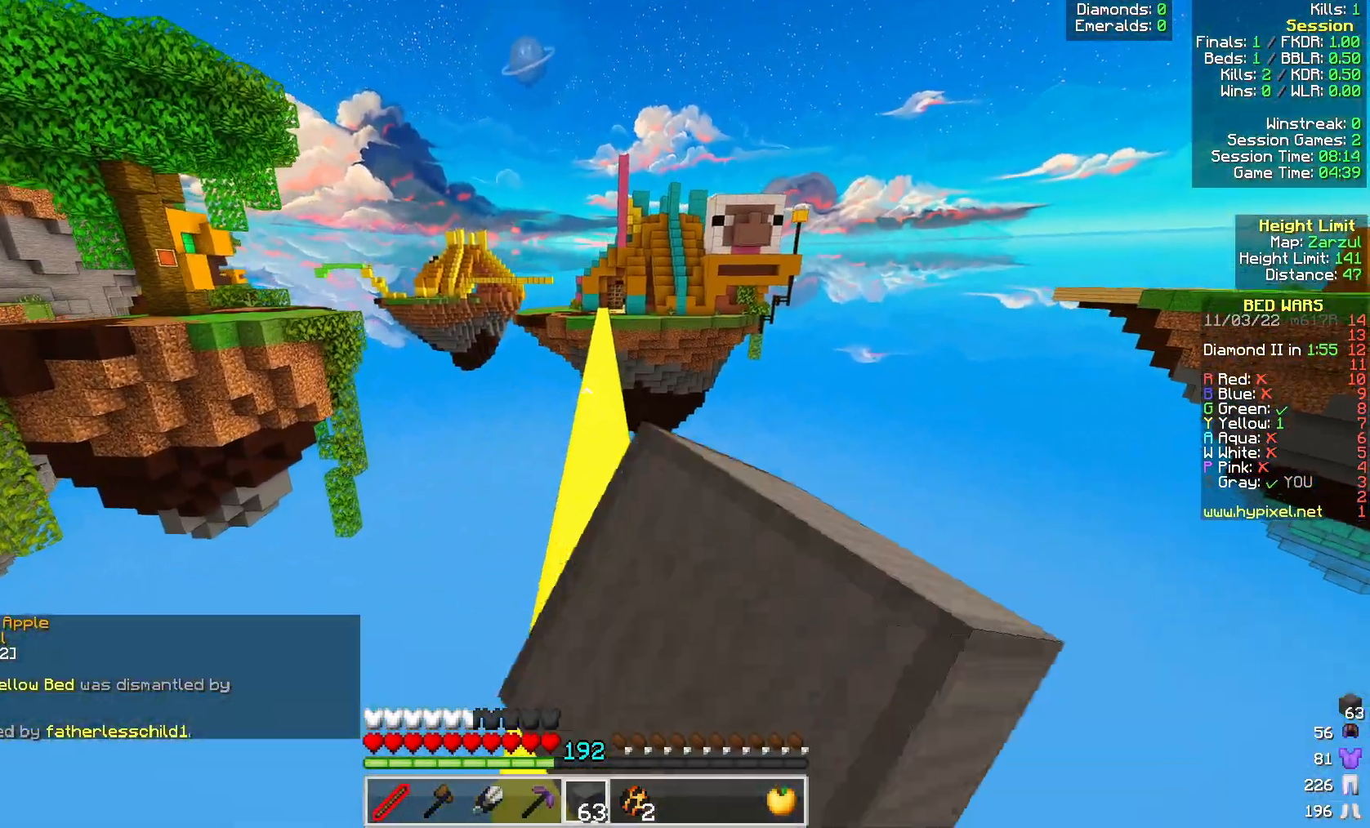
{"keys": ["space", "w"], "mouse": [], "events": [[17, "d", "down"], [67, "d", "up"], [83, "mouse_left", "up"], [250, "mouse_left", "down"], [400, "mouse_left", "up"]]}
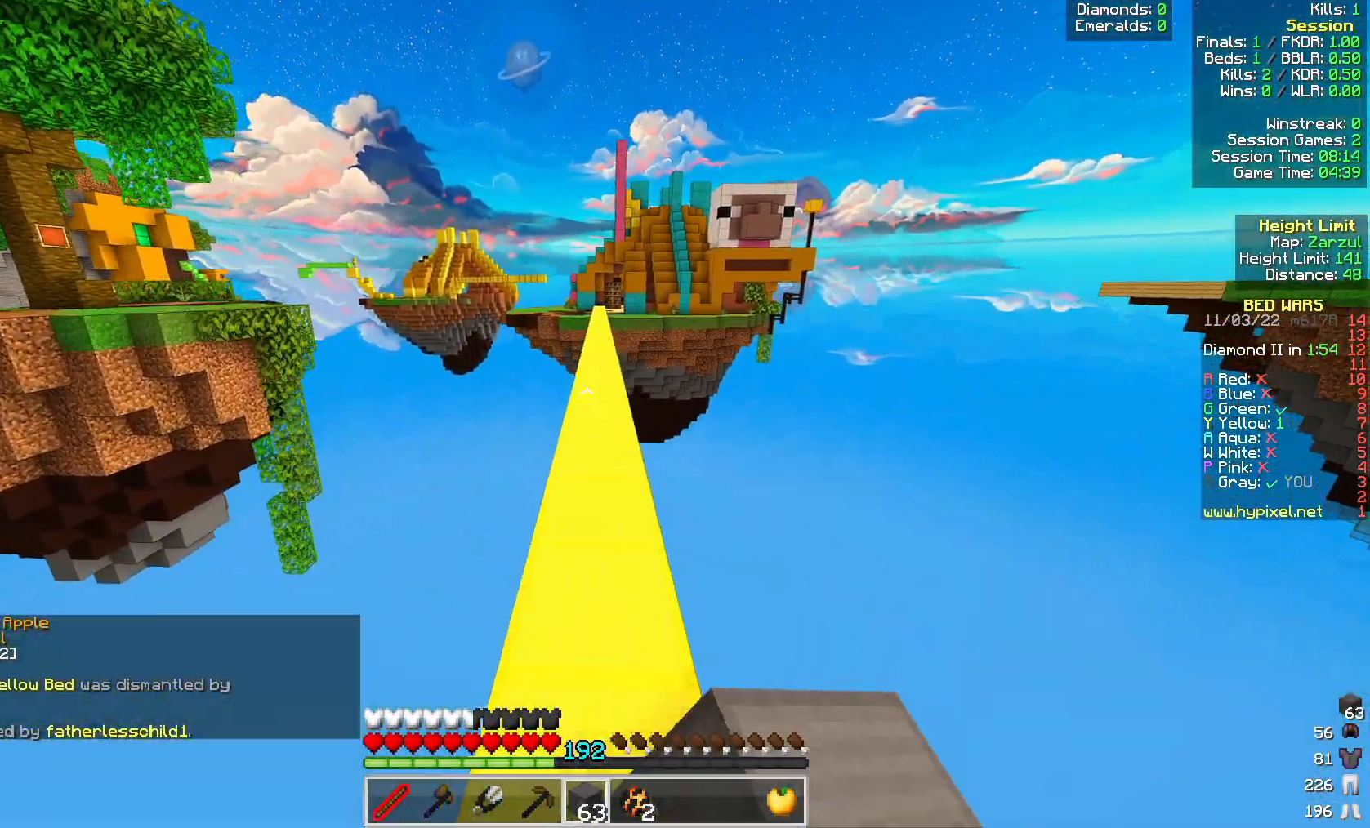
{"keys": ["space", "w"], "mouse": [], "events": []}
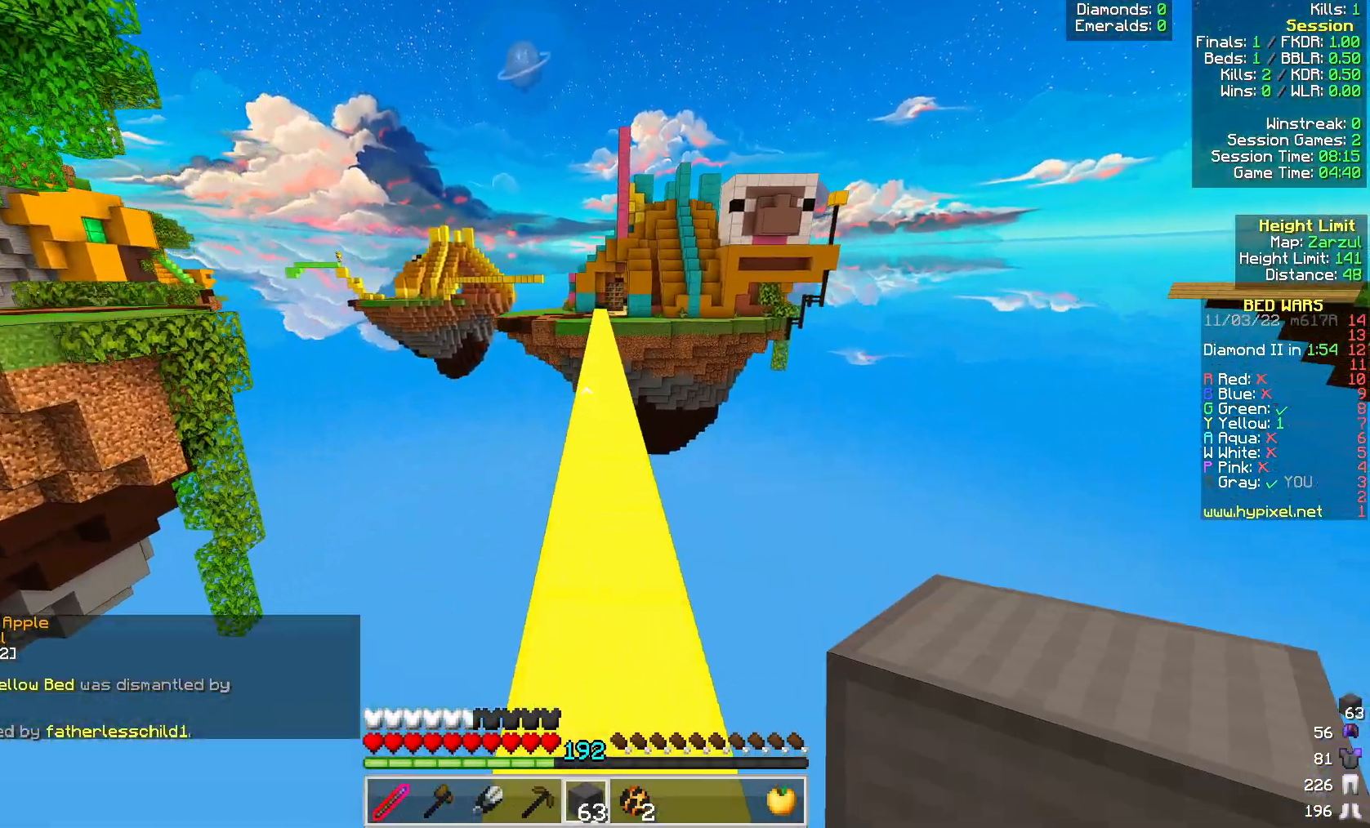
{"keys": ["space", "w"], "mouse": [], "events": []}
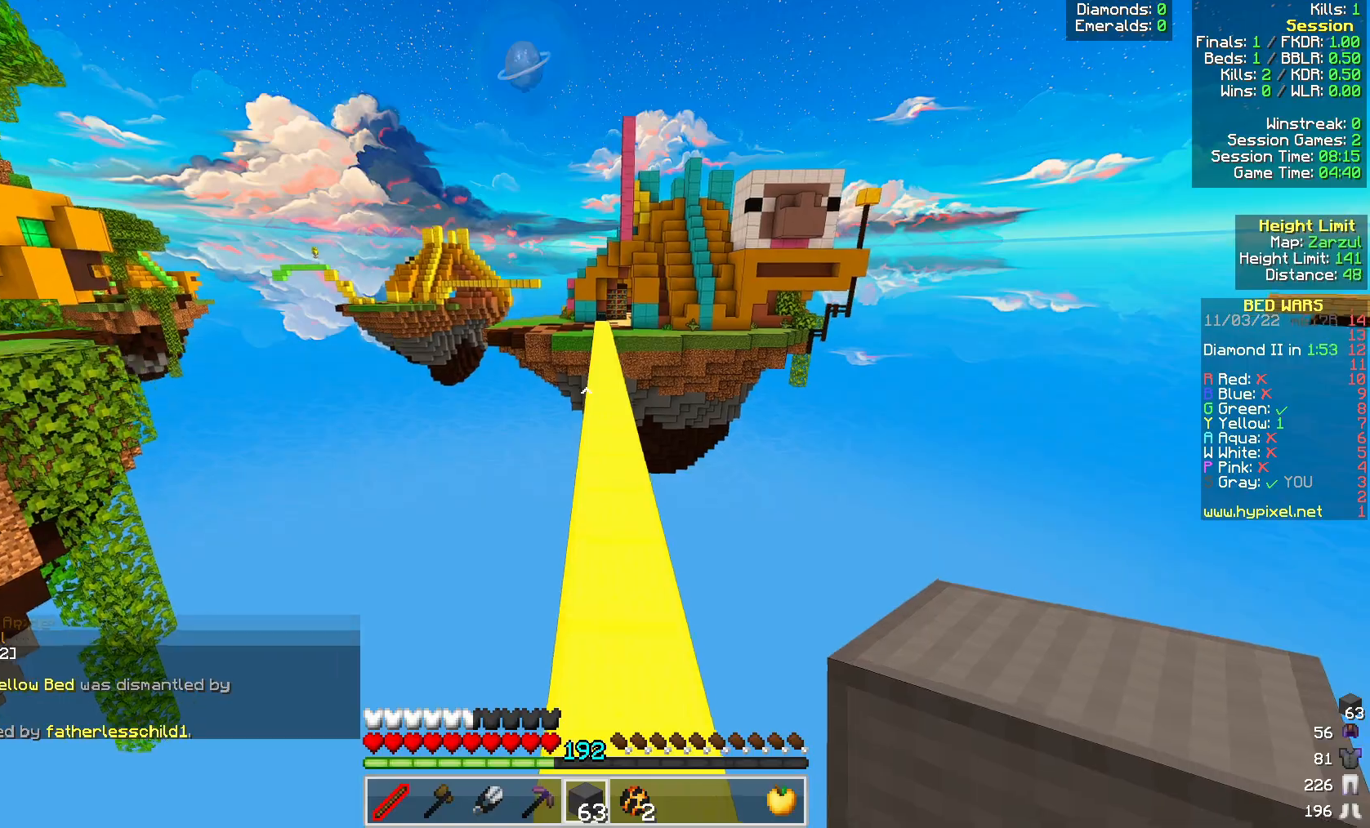
{"keys": ["space", "w"], "mouse": [], "events": [[133, "d", "down"], [250, "d", "up"]]}
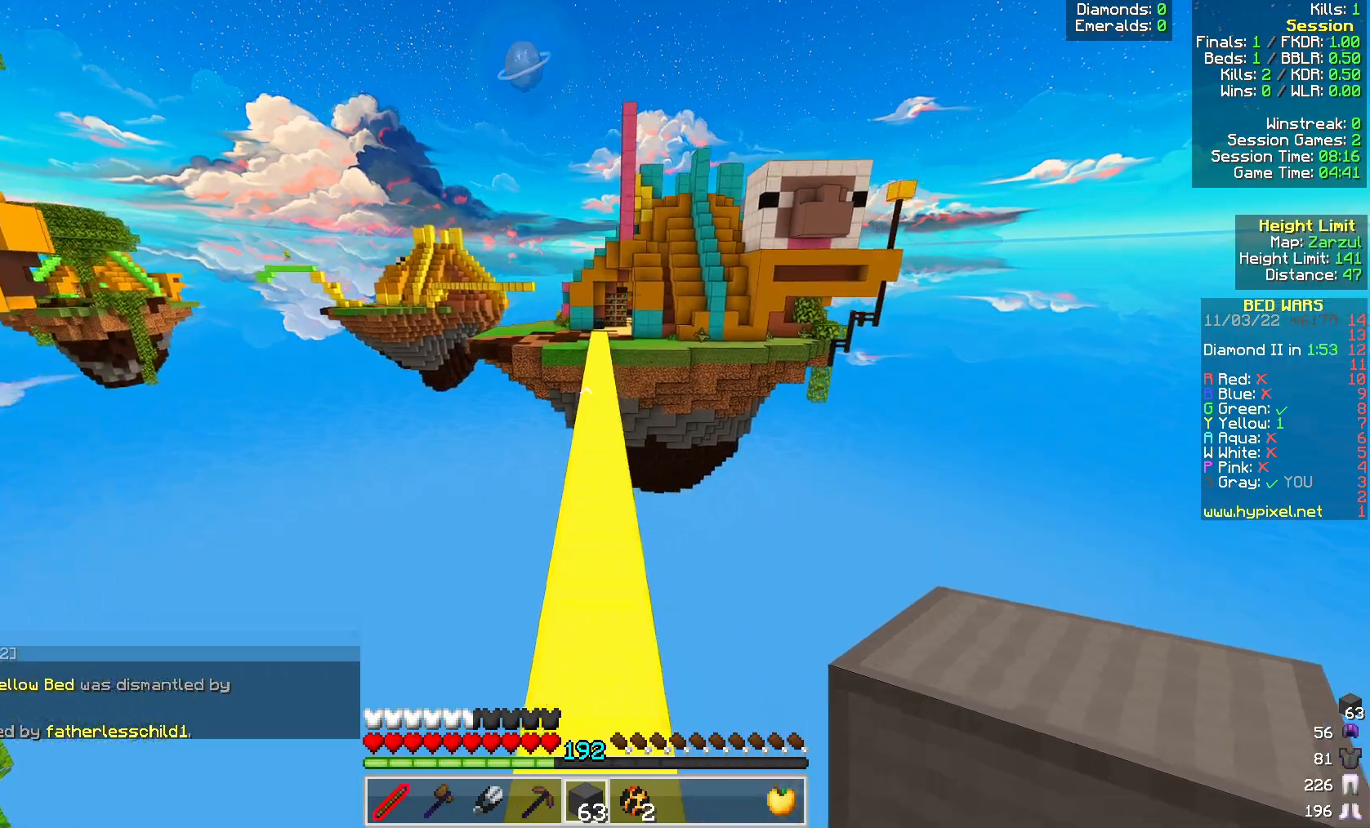
{"keys": ["space", "w"], "mouse": [], "events": []}
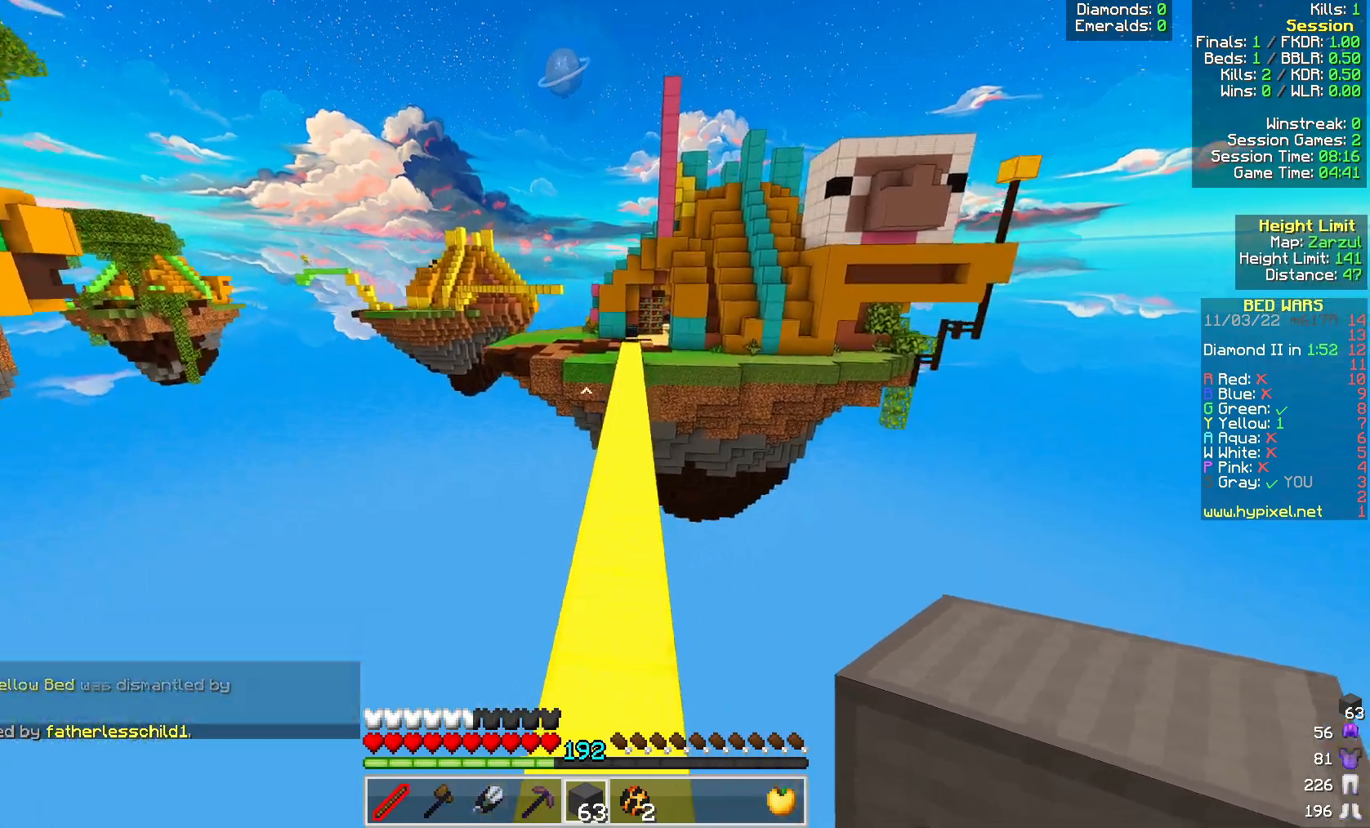
{"keys": ["space", "w"], "mouse": [], "events": [[217, "d", "down"], [350, "d", "up"]]}
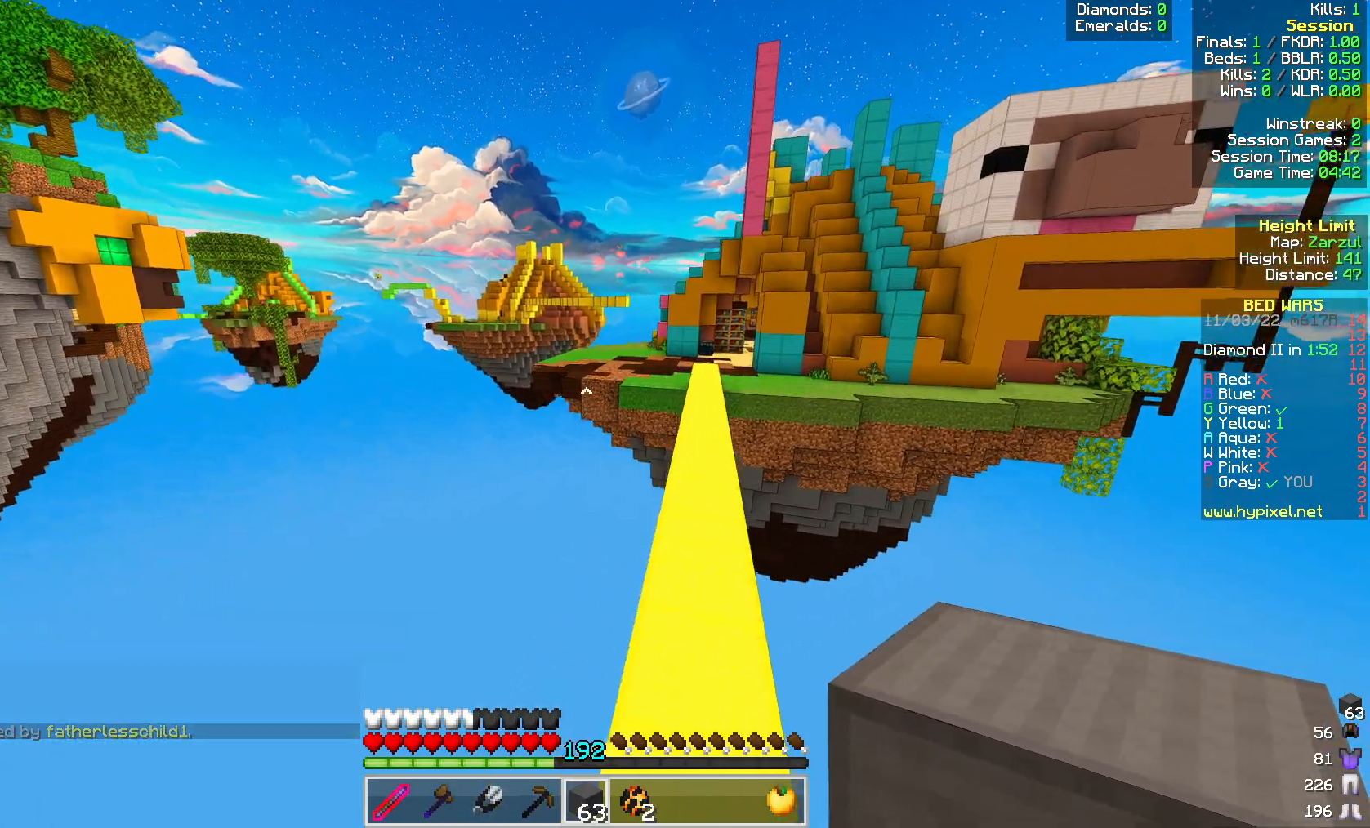
{"keys": ["d", "space", "w"], "mouse": [], "events": [[17, "d", "down"]]}
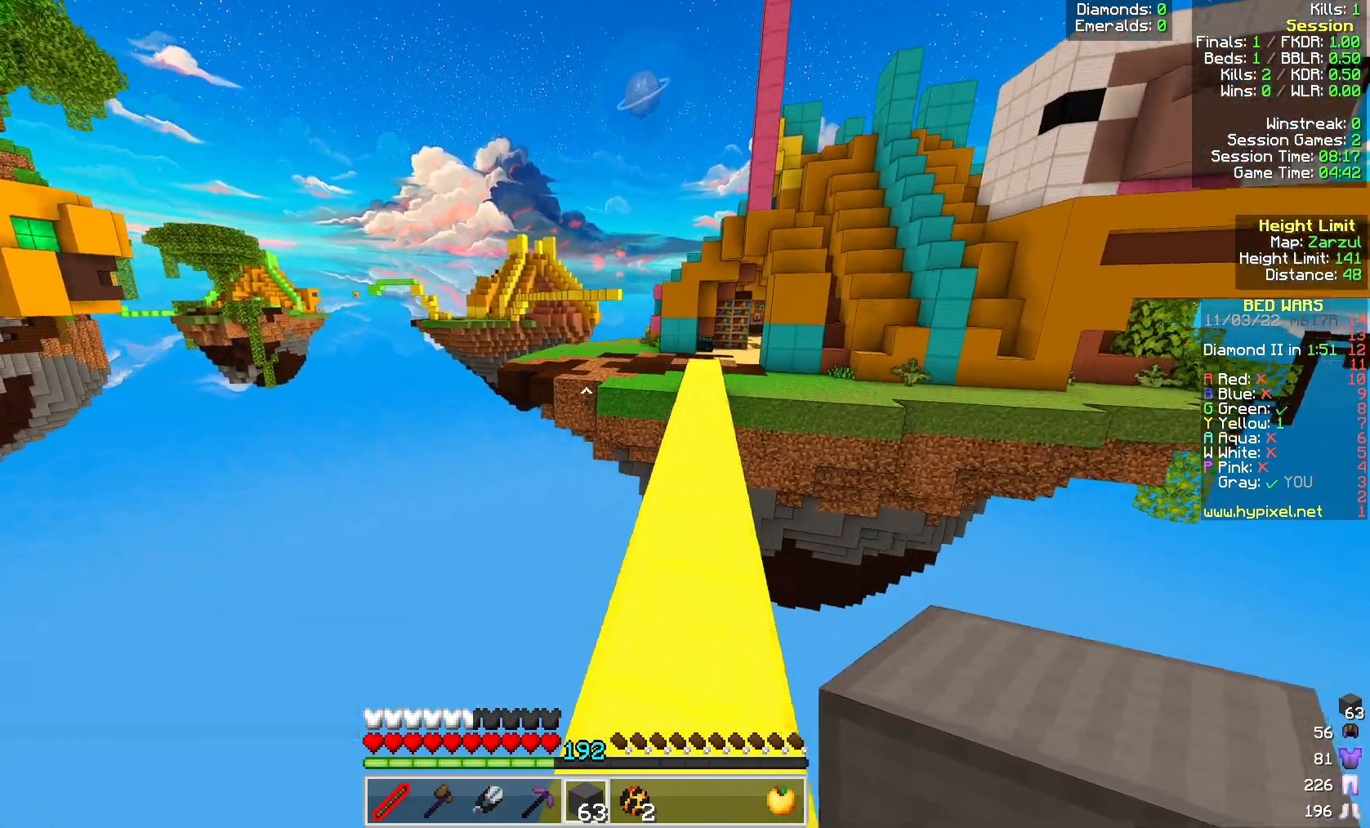
{"keys": ["space", "w"], "mouse": [], "events": [[83, "d", "up"], [217, "d", "down"], [383, "d", "up"]]}
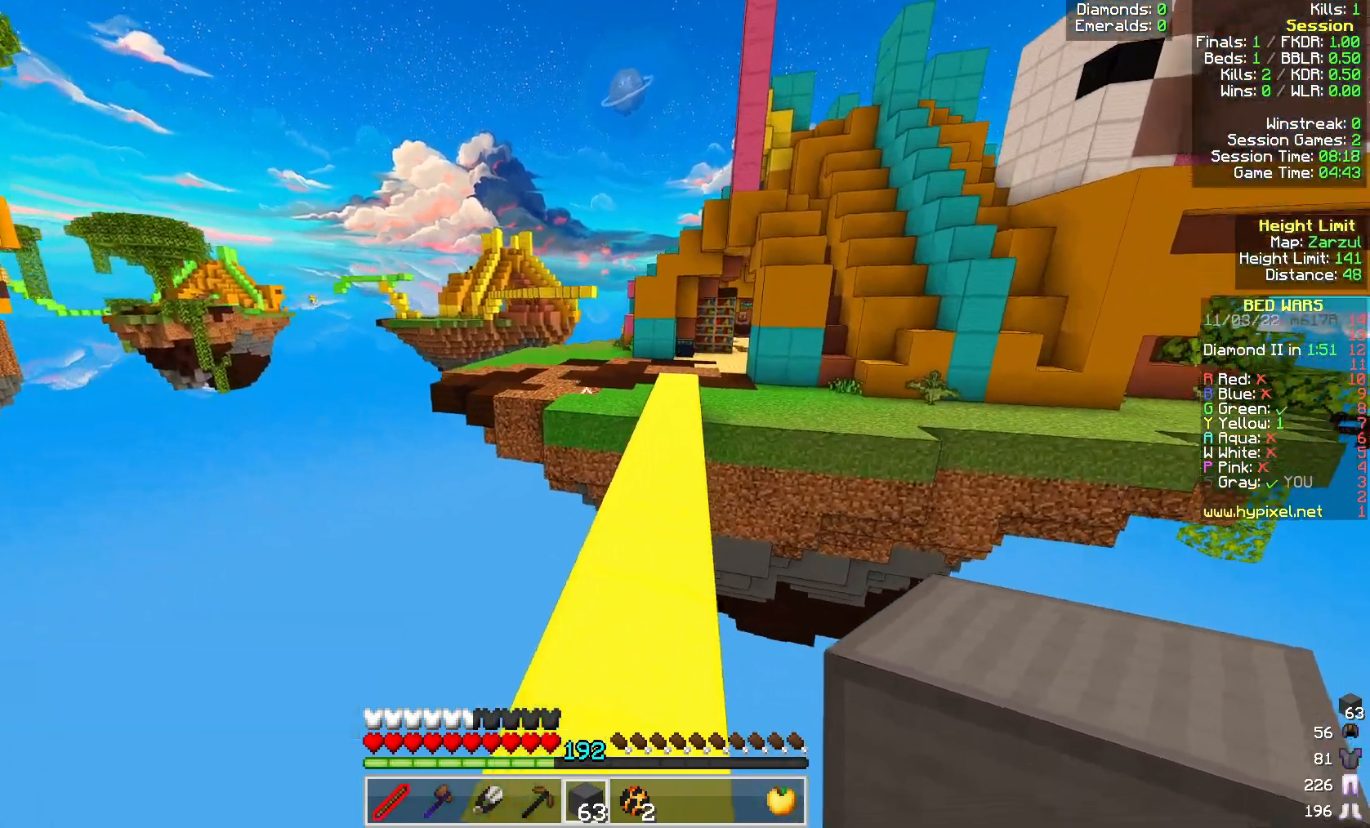
{"keys": ["d", "space", "w"], "mouse": [], "events": [[233, "d", "down"]]}
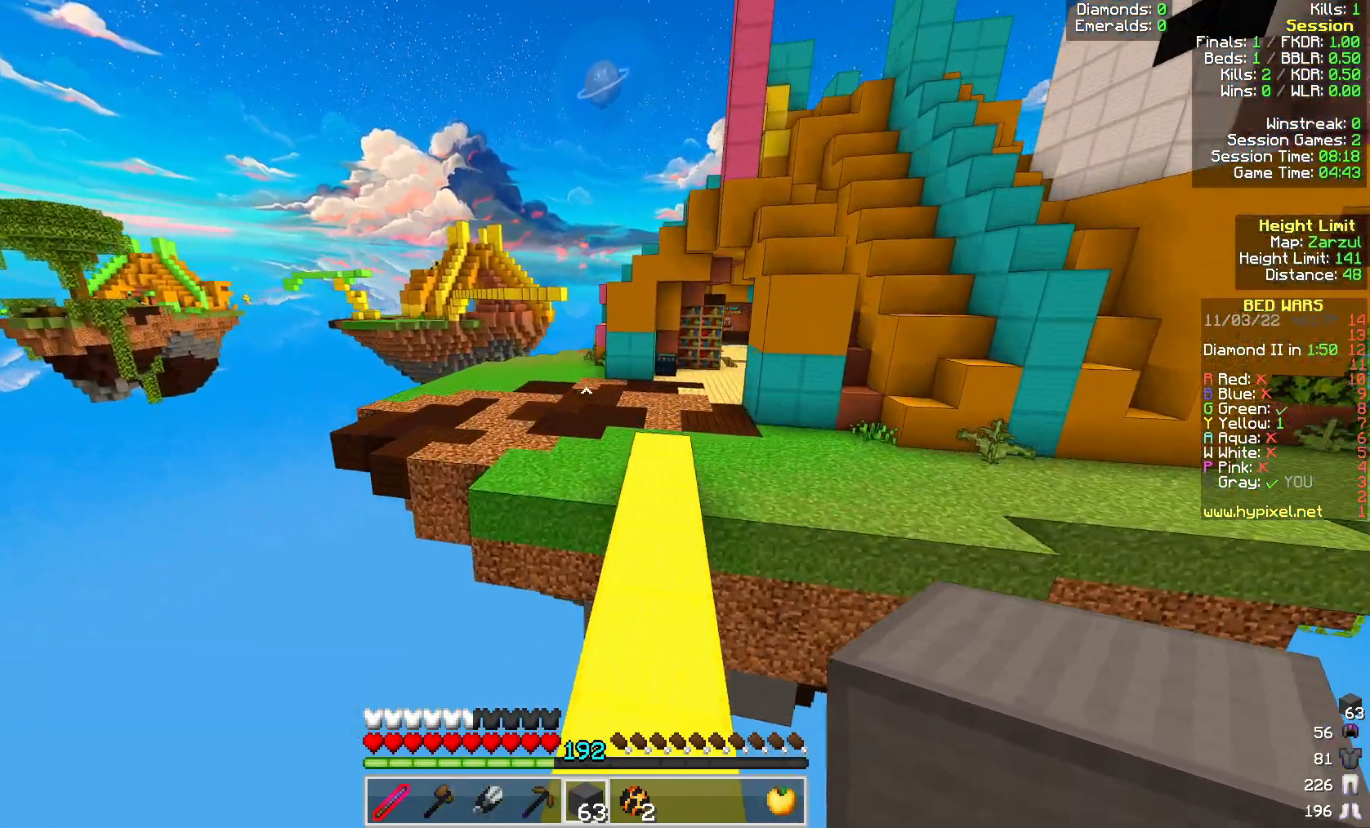
{"keys": ["space", "w"], "mouse": [], "events": [[17, "d", "up"], [150, "d", "down"], [300, "d", "up"]]}
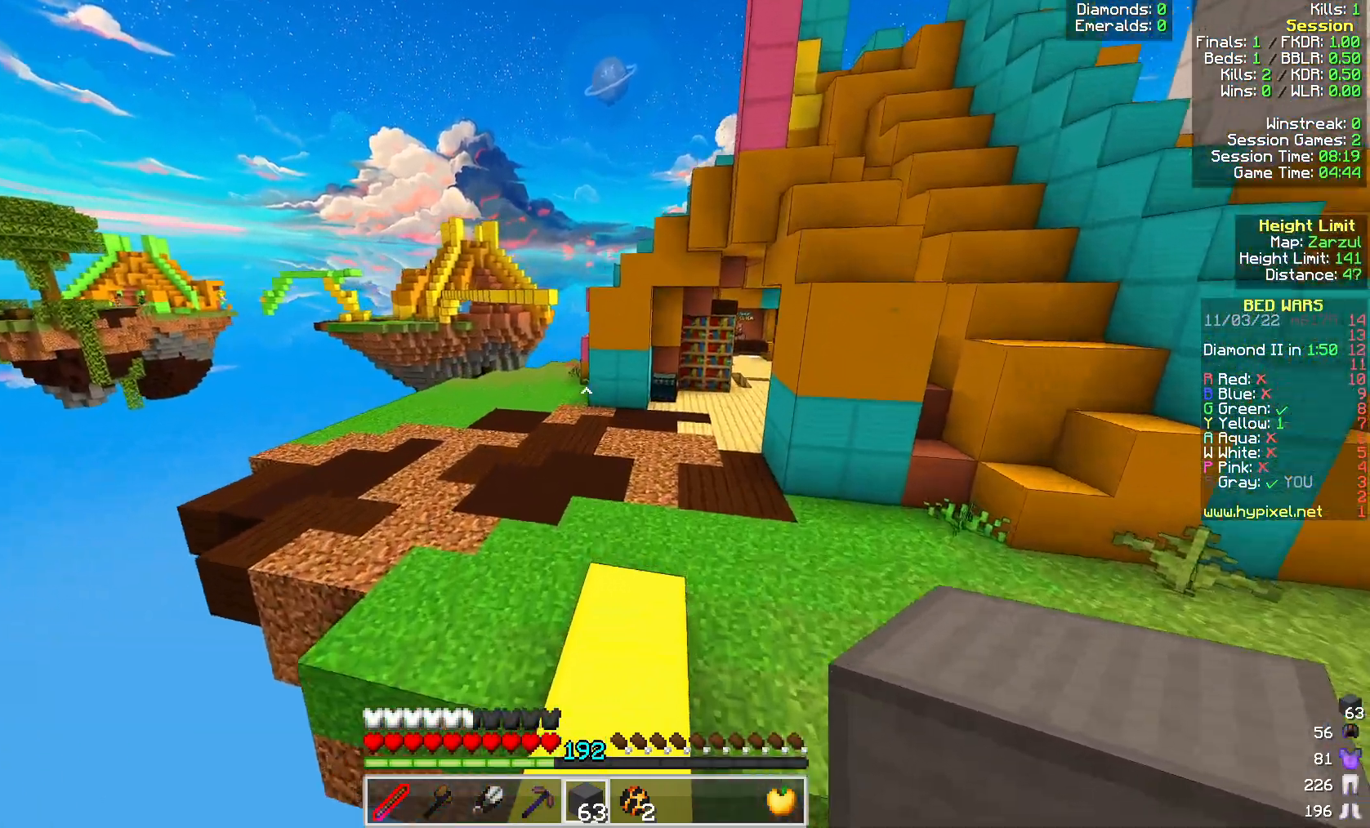
{"keys": ["d", "space", "w"], "mouse": ["left"], "events": [[467, "mouse_left", "down"], [483, "d", "down"]]}
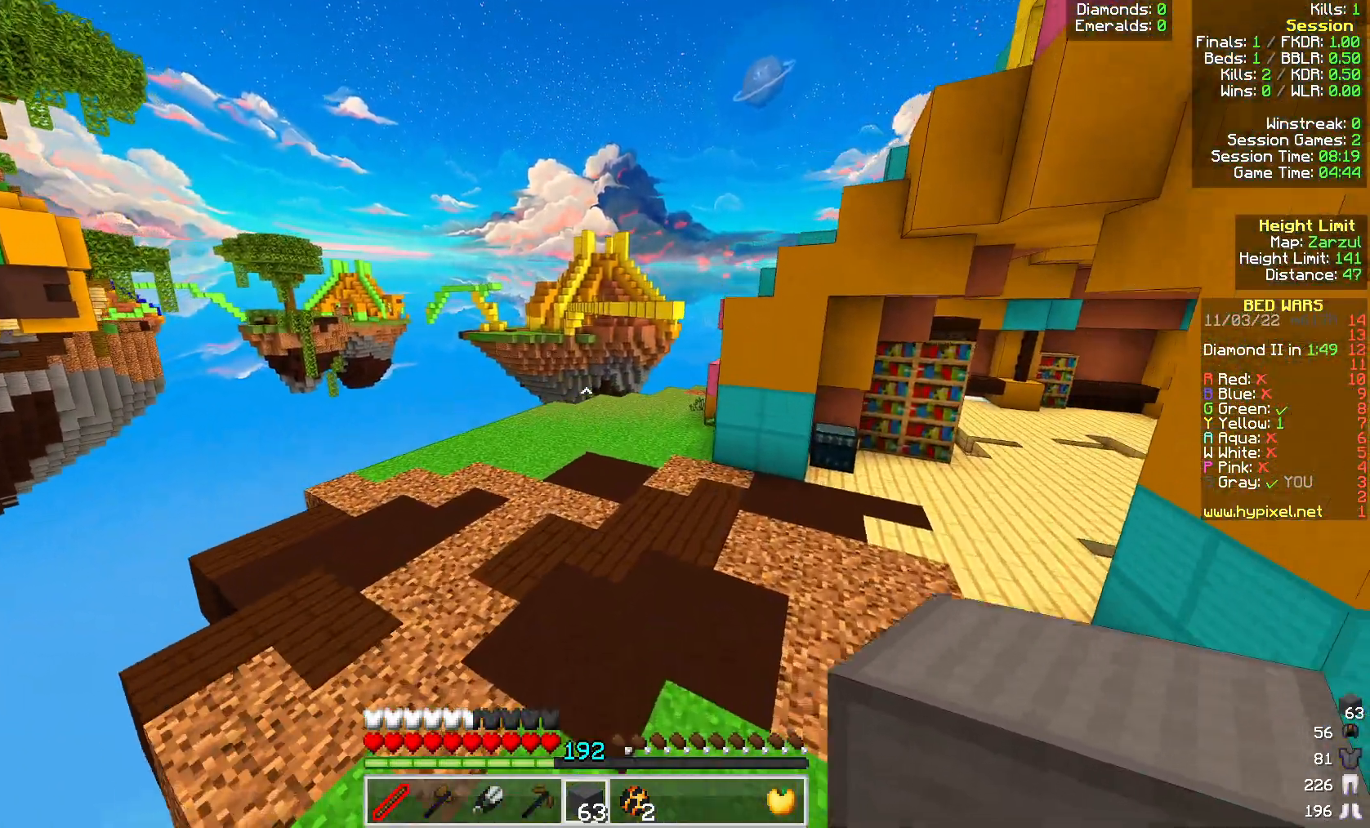
{"keys": ["space", "w"], "mouse": [], "events": [[217, "mouse_left", "up"], [467, "d", "up"]]}
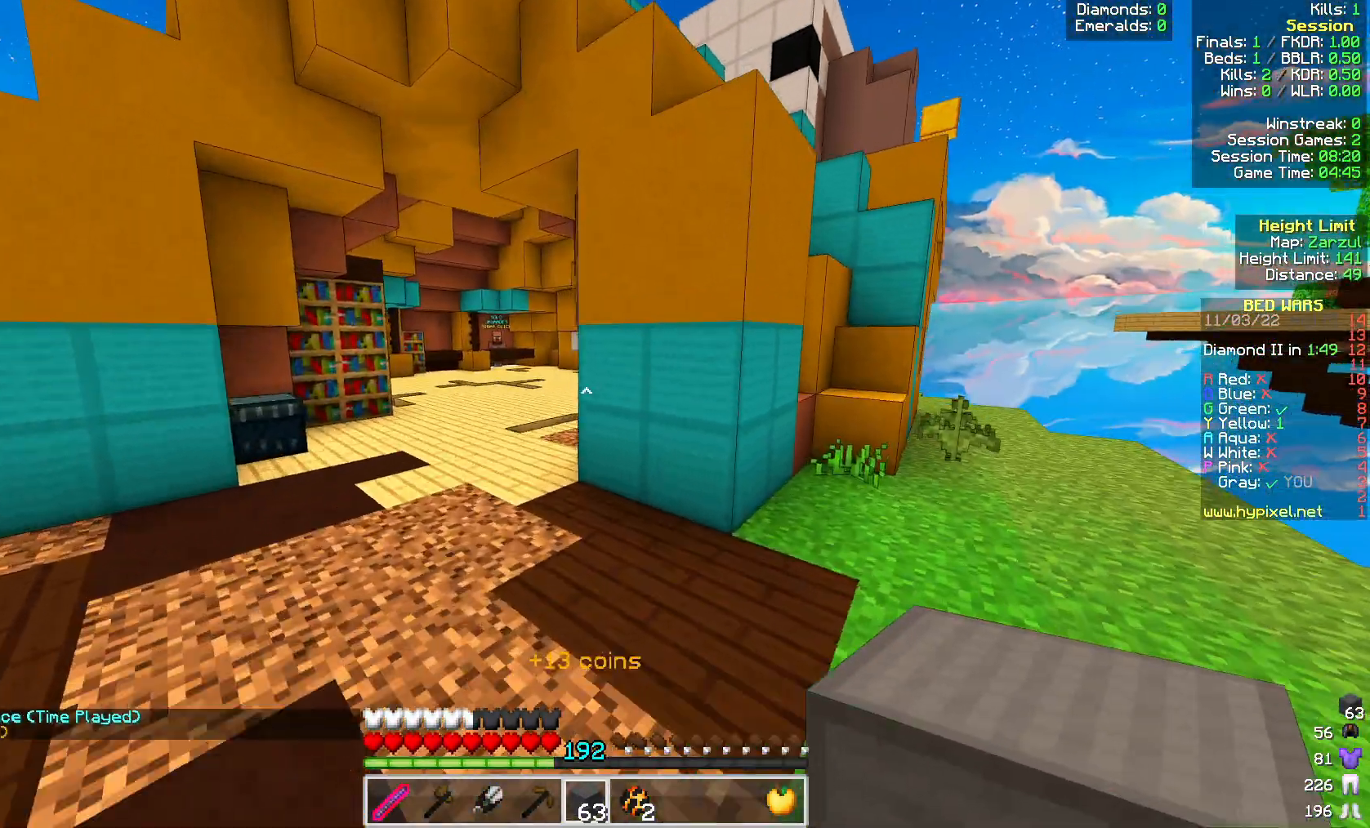
{"keys": ["space", "w"], "mouse": [], "events": [[250, "a", "down"], [417, "a", "up"]]}
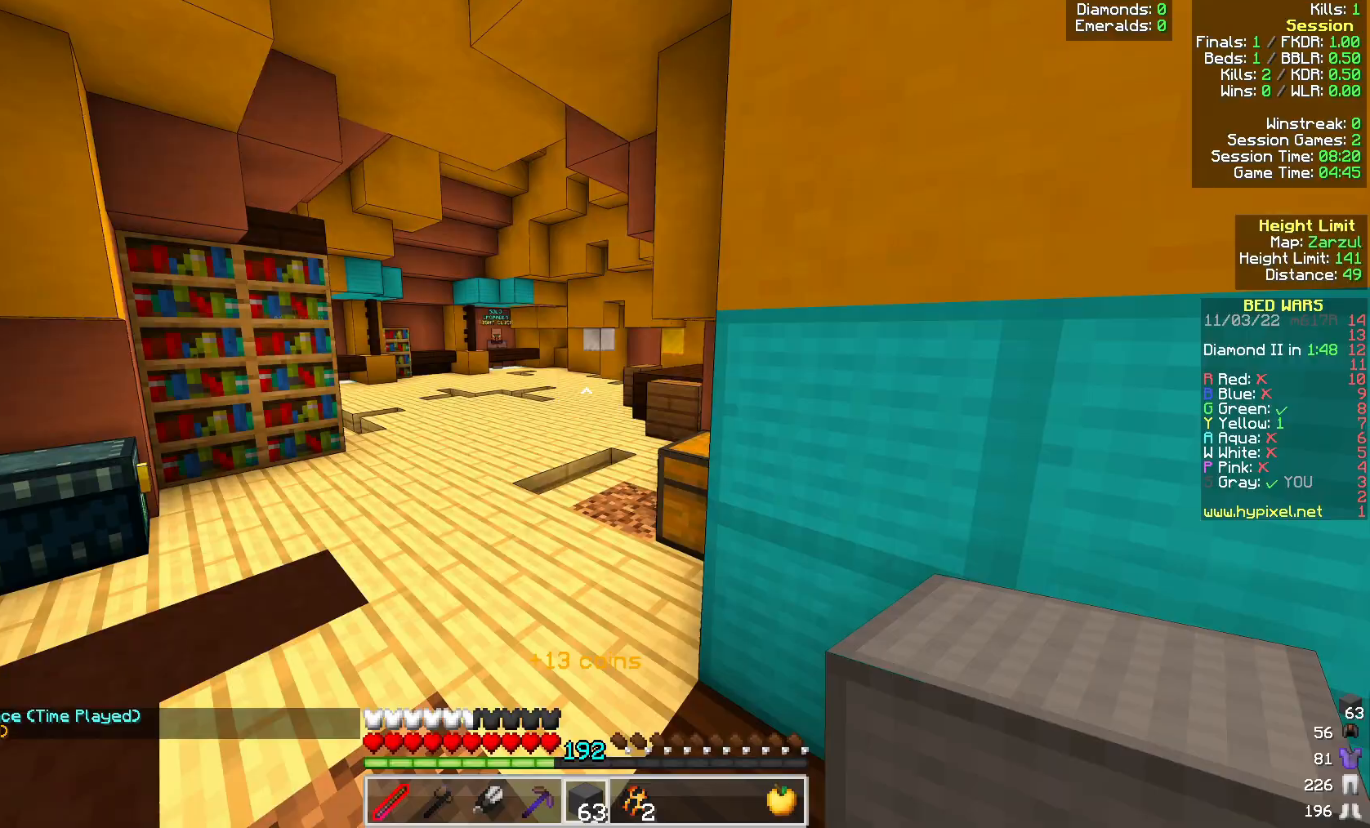
{"keys": ["space", "w"], "mouse": [], "events": []}
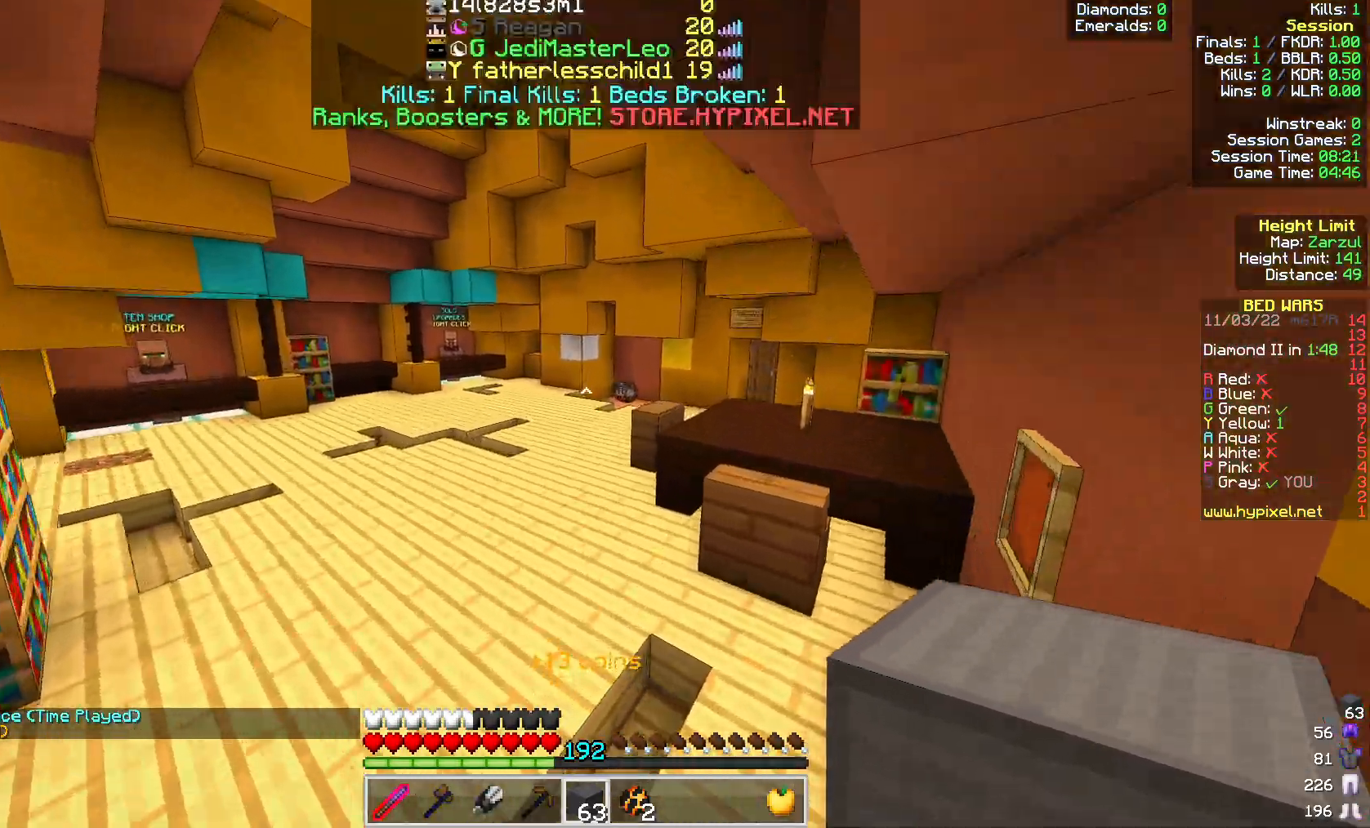
{"keys": ["space", "w"], "mouse": [], "events": []}
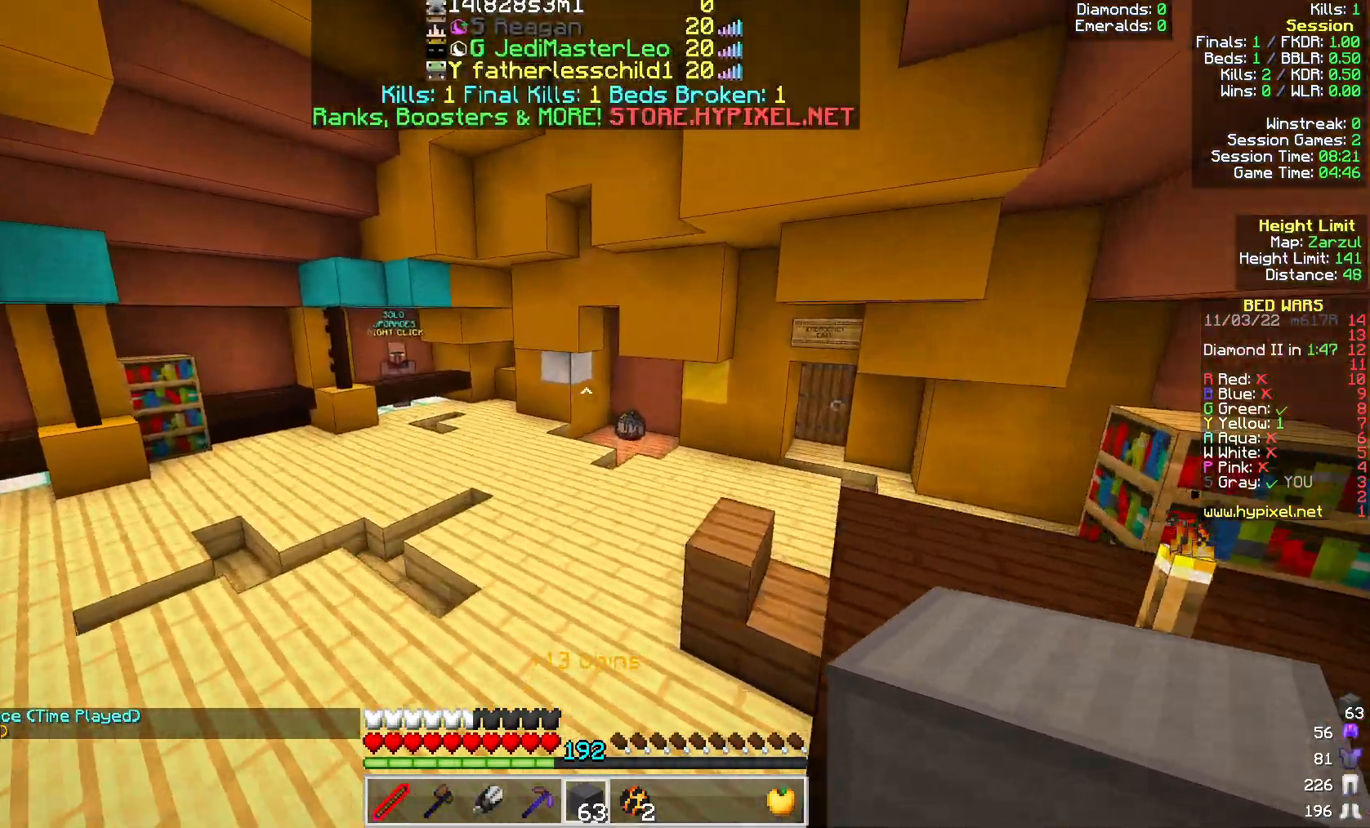
{"keys": ["space", "w"], "mouse": [], "events": []}
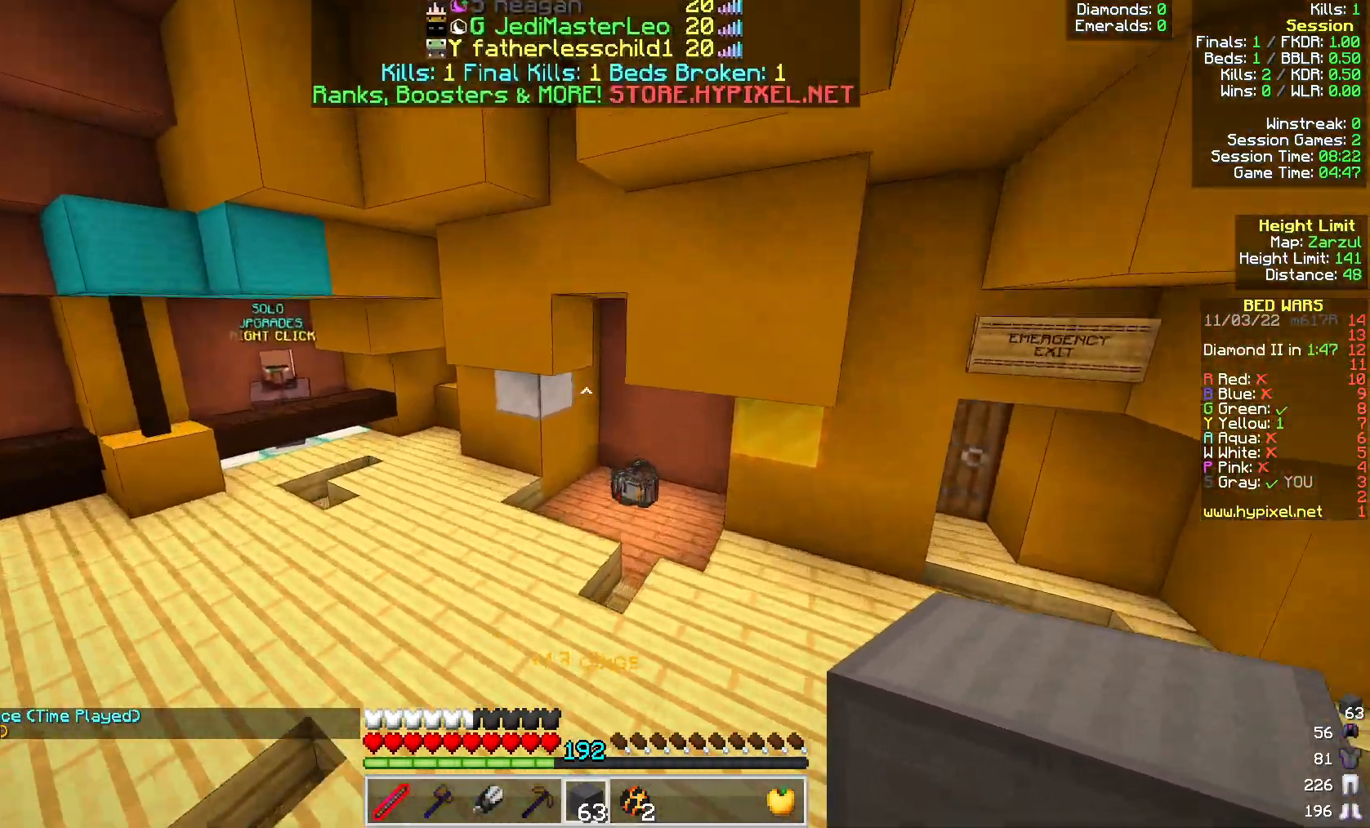
{"keys": ["w"], "mouse": [], "events": [[83, "space", "up"]]}
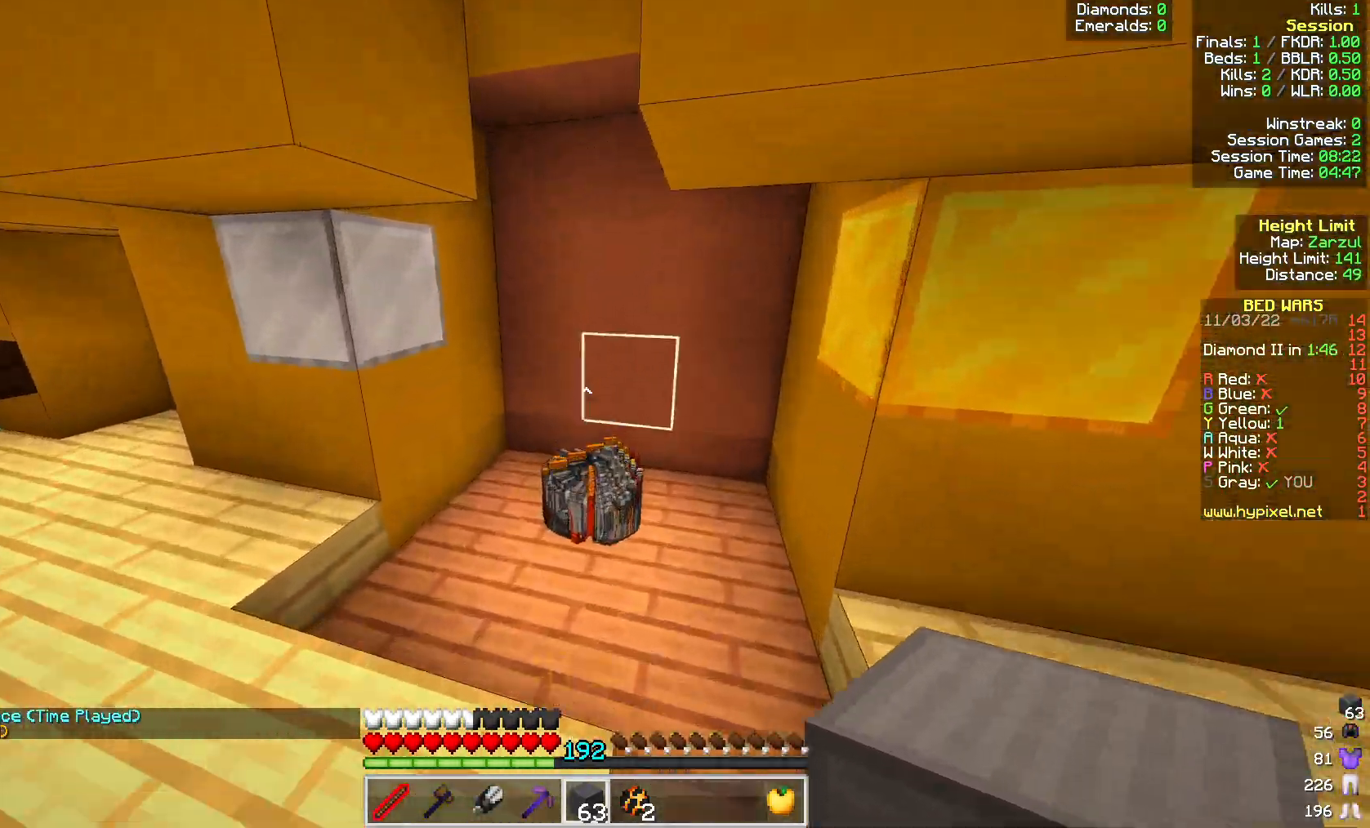
{"keys": ["a", "w"], "mouse": [], "events": [[200, "a", "down"]]}
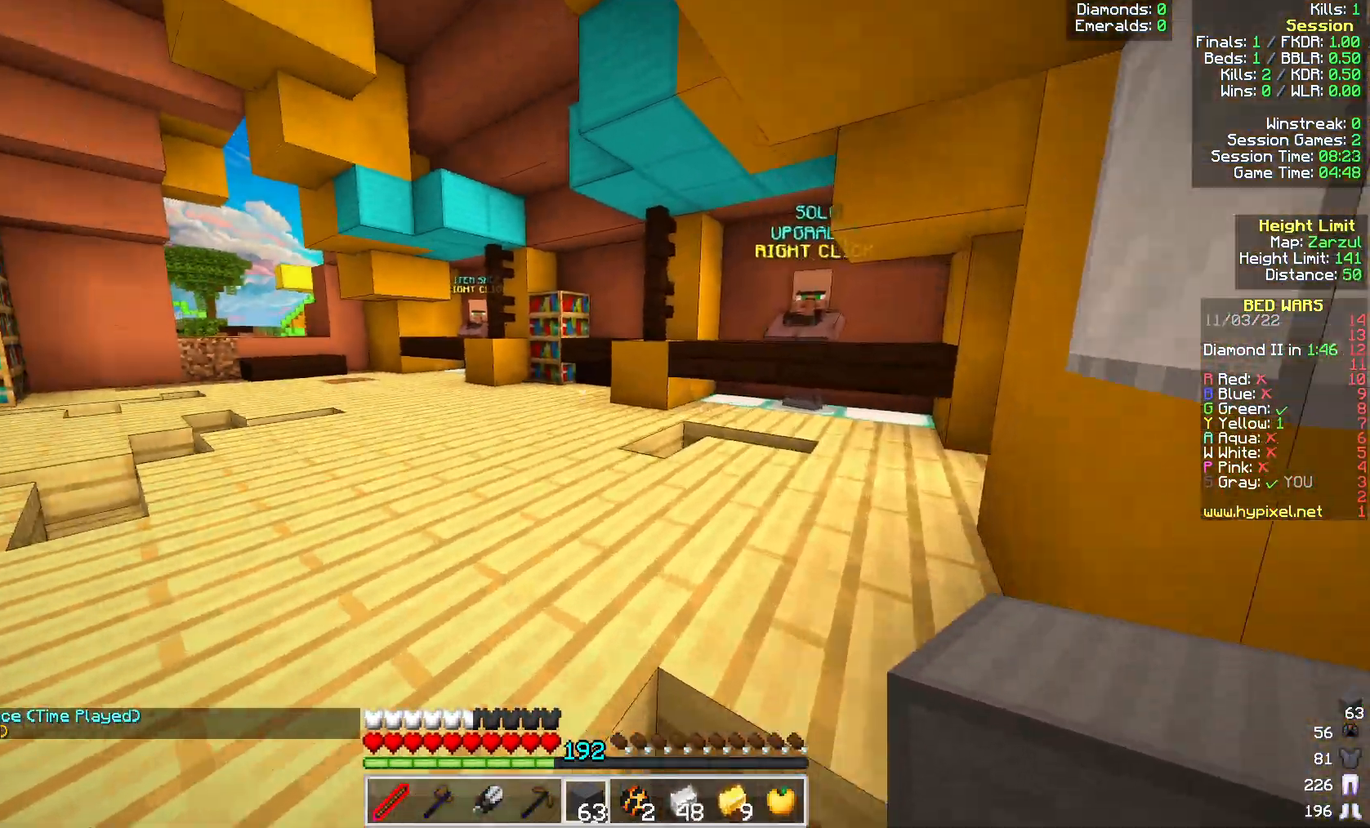
{"keys": ["a", "space", "w"], "mouse": [], "events": [[50, "space", "down"], [100, "a", "up"], [250, "space", "up"], [317, "space", "down"], [417, "a", "down"]]}
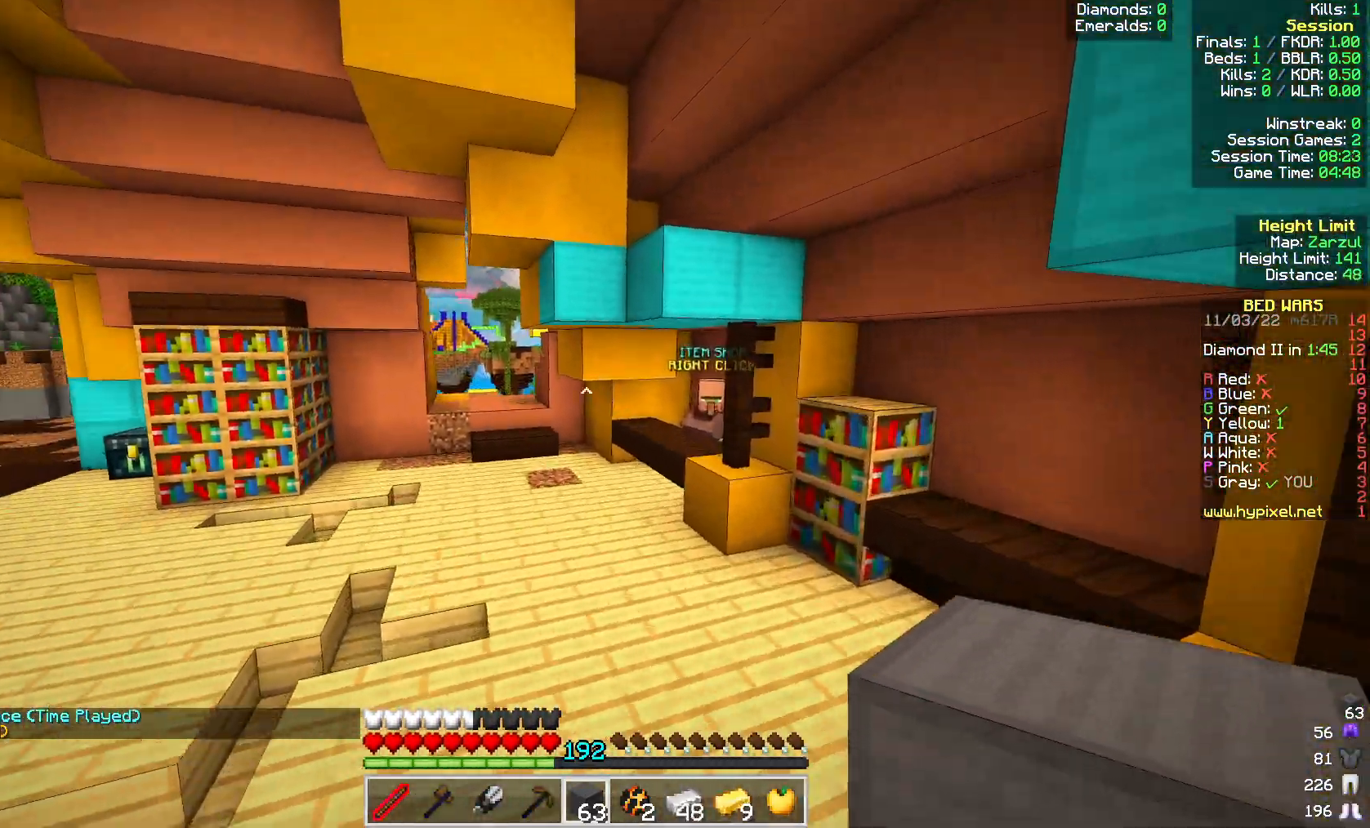
{"keys": ["a", "space", "w"], "mouse": [], "events": []}
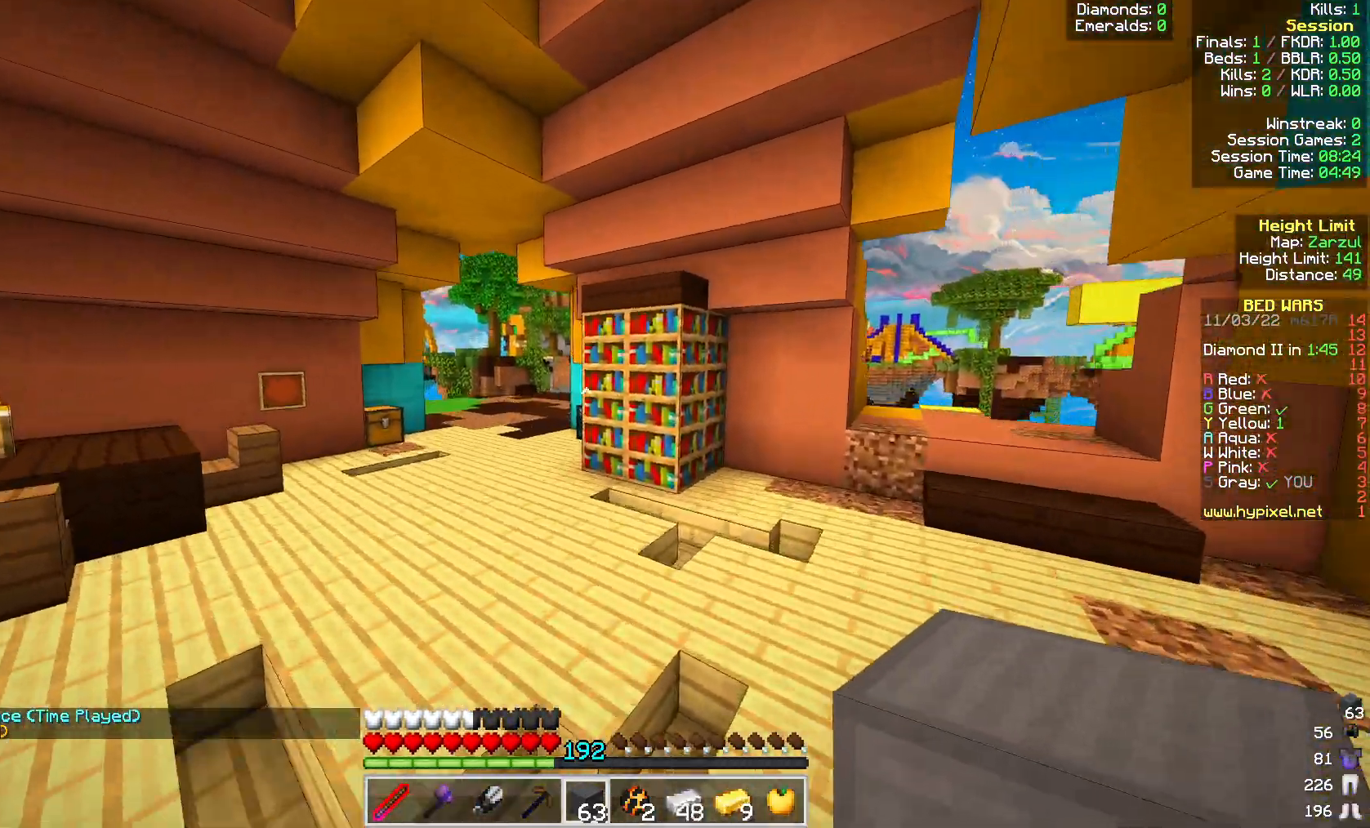
{"keys": ["w"], "mouse": [], "events": [[83, "mouse_left", "down"], [250, "mouse_left", "up"], [283, "a", "up"], [433, "space", "up"]]}